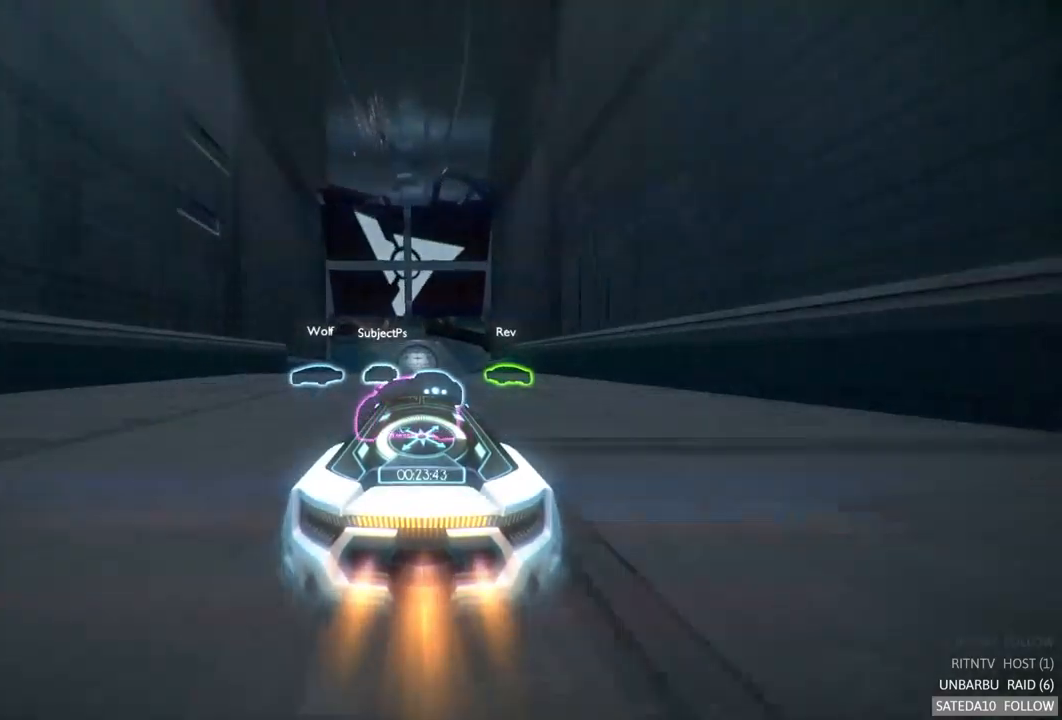
Gameplay with a controller (Xbox layout); each line is a JSON object with the inputs held at the frame after it. "events" lists button and stick changes between this image and that frame as [ms after this image, input, new state], when the widget could be followed in between. Not read: L3 R3.
{"buttons": ["A", "R2"], "left_stick": "center", "right_stick": "center", "events": []}
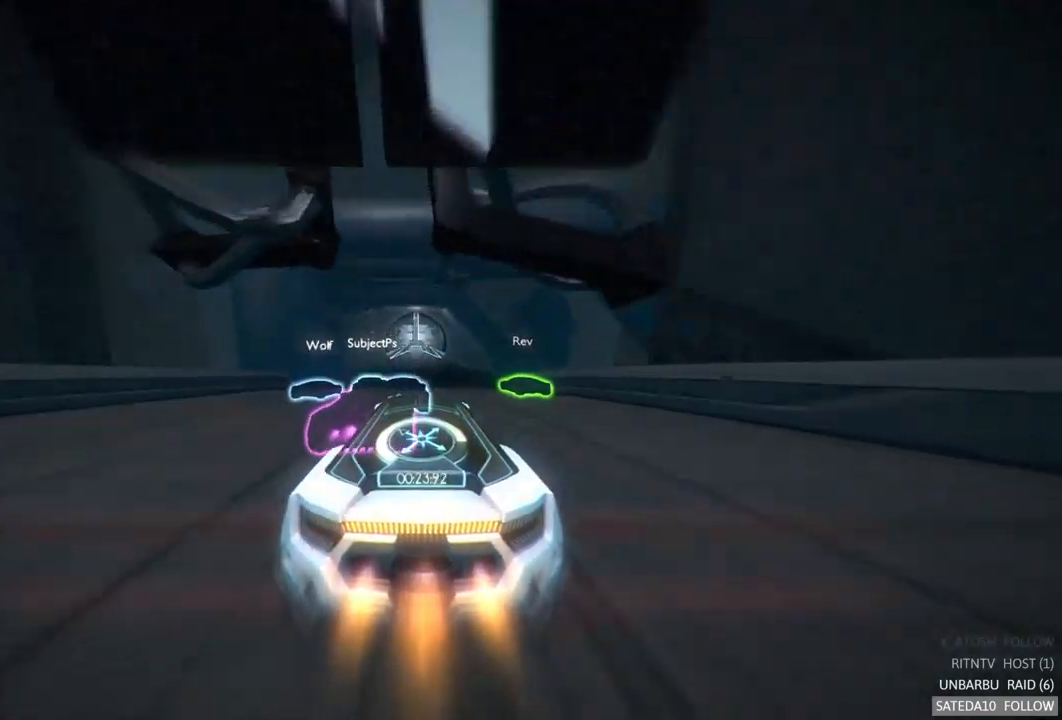
{"buttons": ["A", "R2"], "left_stick": "center", "right_stick": "center", "events": []}
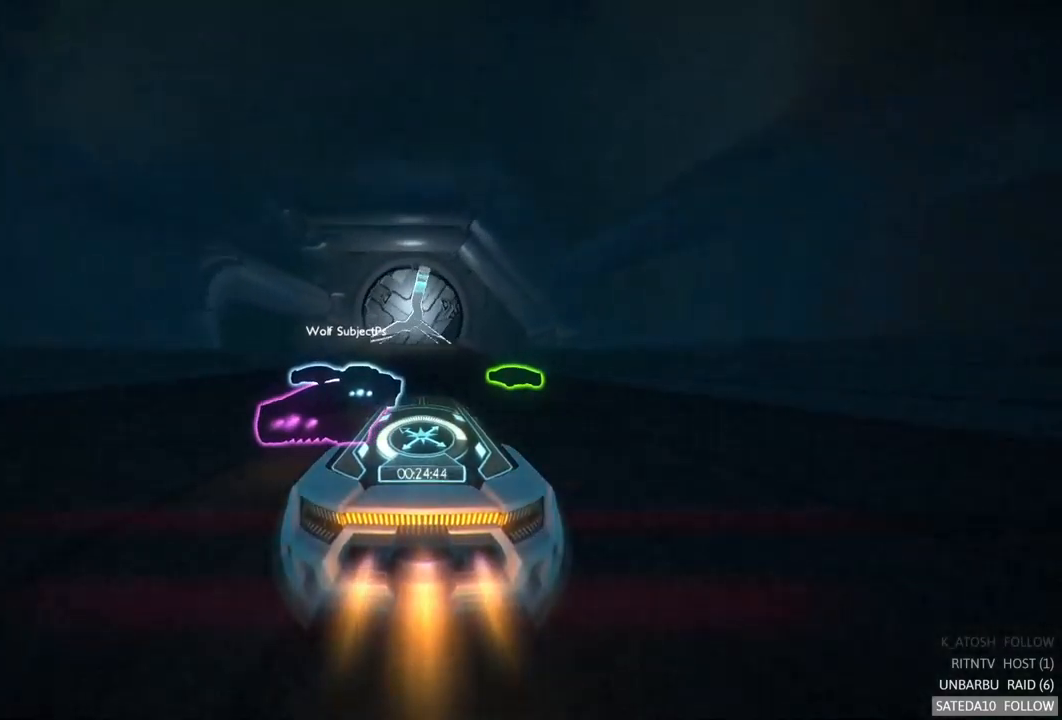
{"buttons": ["A", "R2"], "left_stick": "center", "right_stick": "center", "events": []}
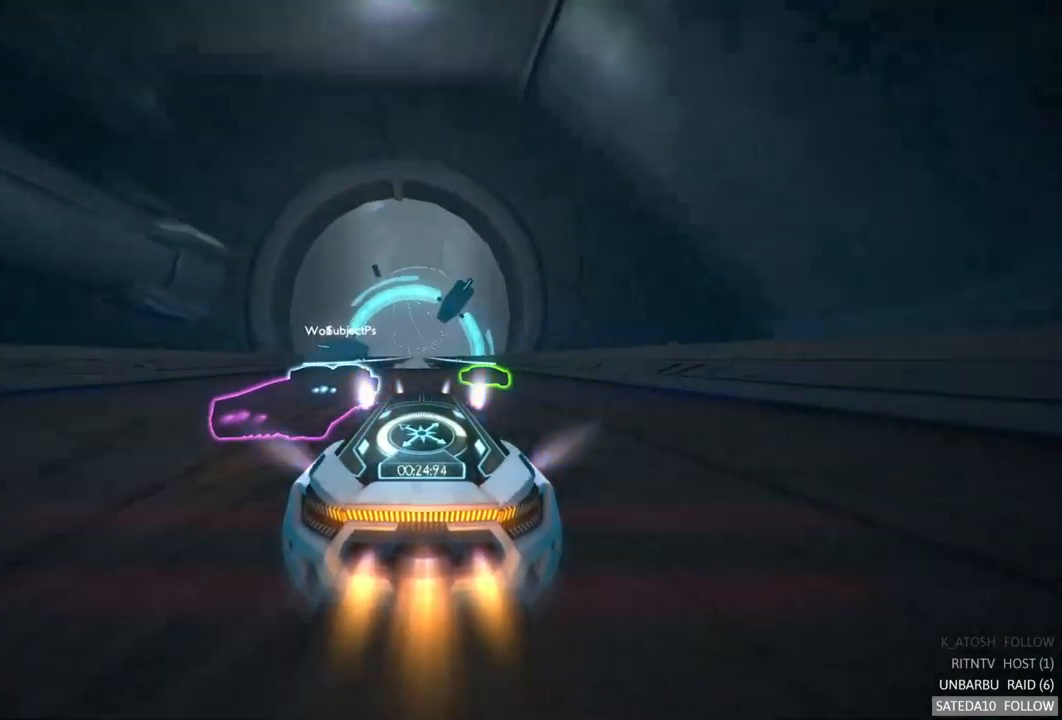
{"buttons": ["A", "R2"], "left_stick": "left", "right_stick": "center", "events": [[434, "left_stick", "left"]]}
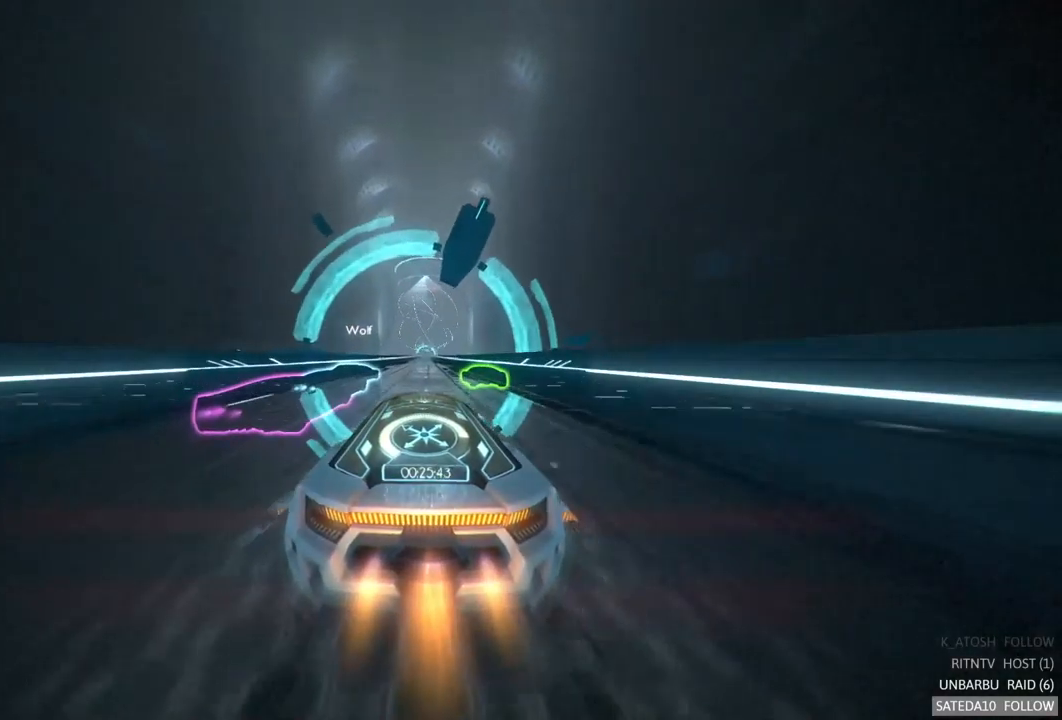
{"buttons": ["A", "R2"], "left_stick": "center", "right_stick": "center", "events": [[50, "left_stick", "center"], [284, "left_stick", "right"], [350, "left_stick", "center"]]}
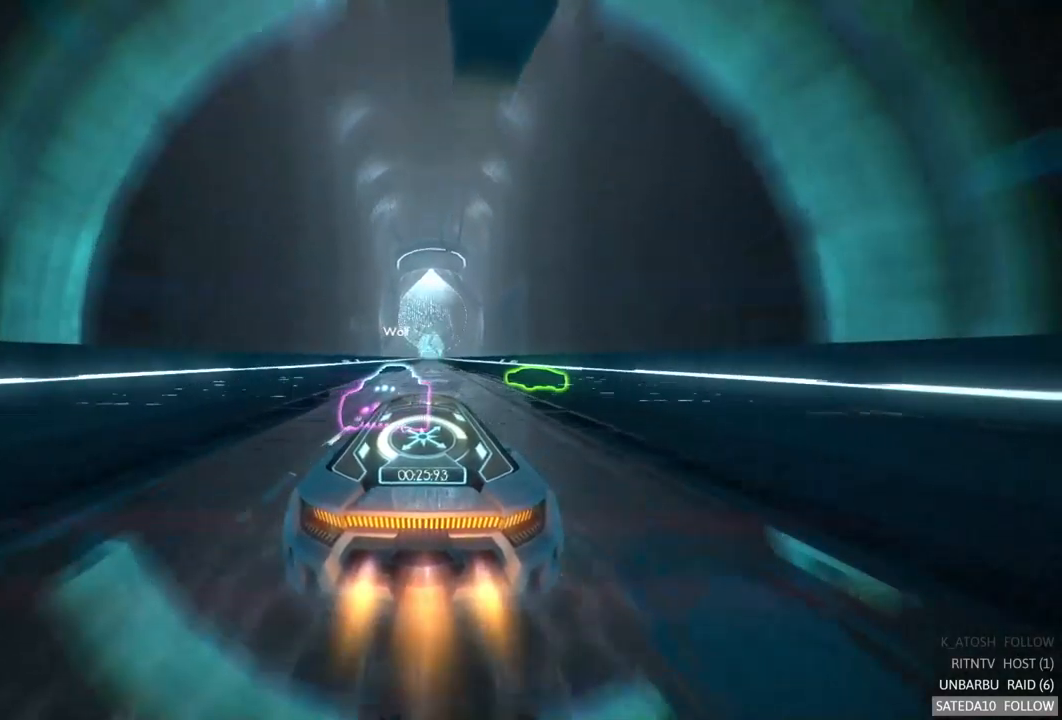
{"buttons": ["A", "R2"], "left_stick": "center", "right_stick": "center", "events": []}
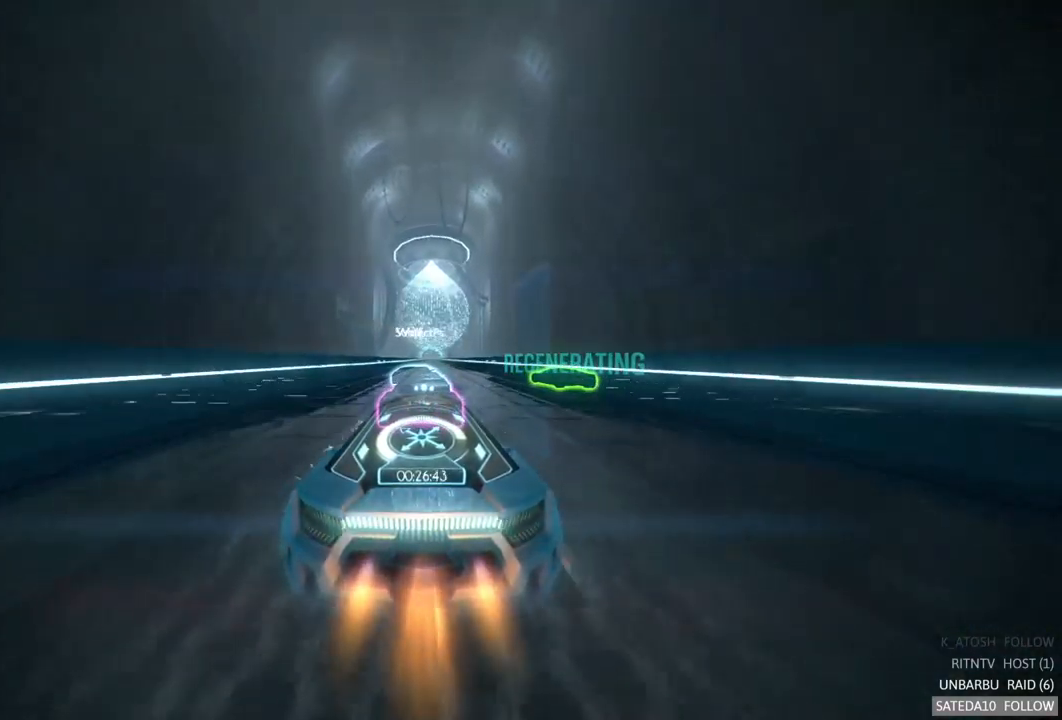
{"buttons": ["A", "R2"], "left_stick": "center", "right_stick": "center", "events": []}
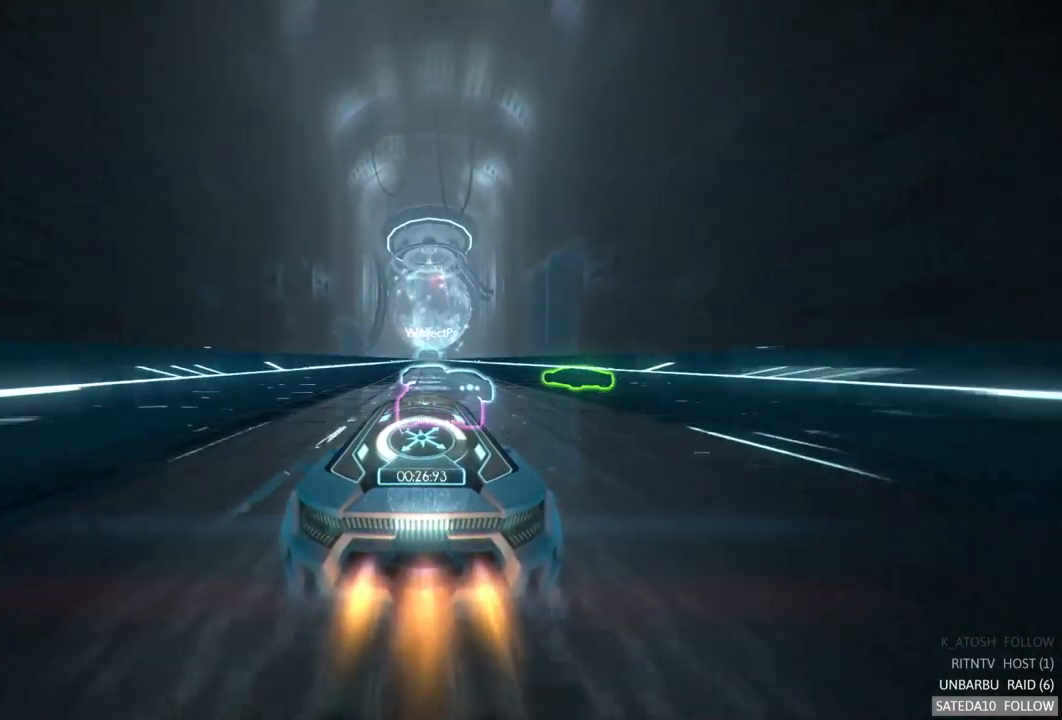
{"buttons": ["A", "R2"], "left_stick": "center", "right_stick": "center", "events": []}
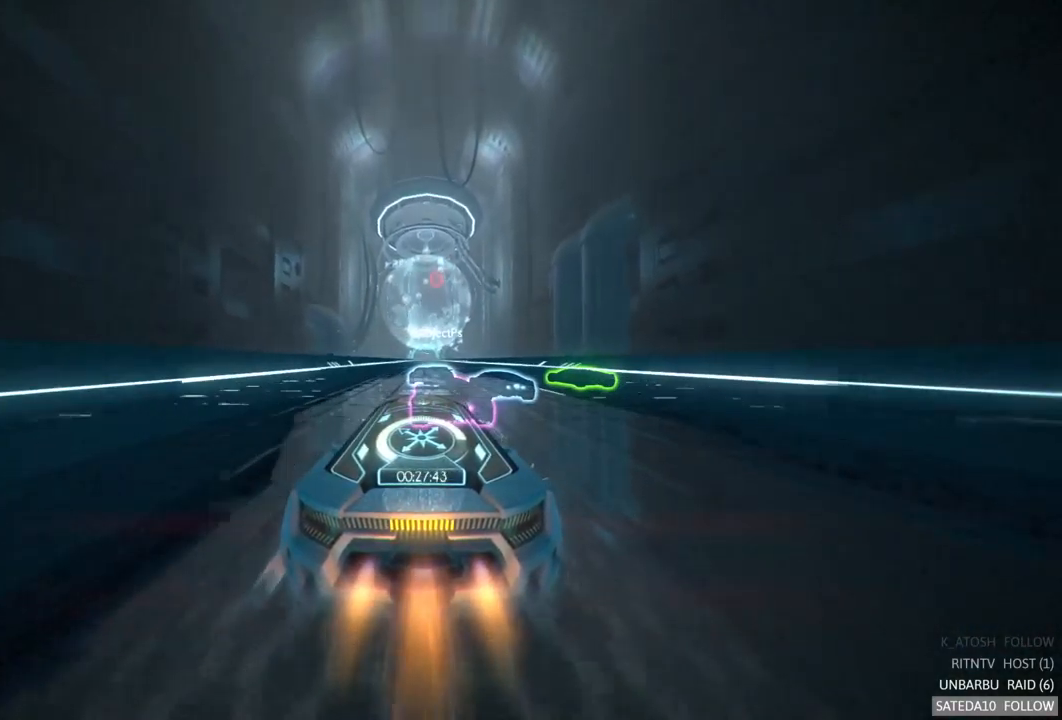
{"buttons": ["A", "R2"], "left_stick": "center", "right_stick": "center", "events": []}
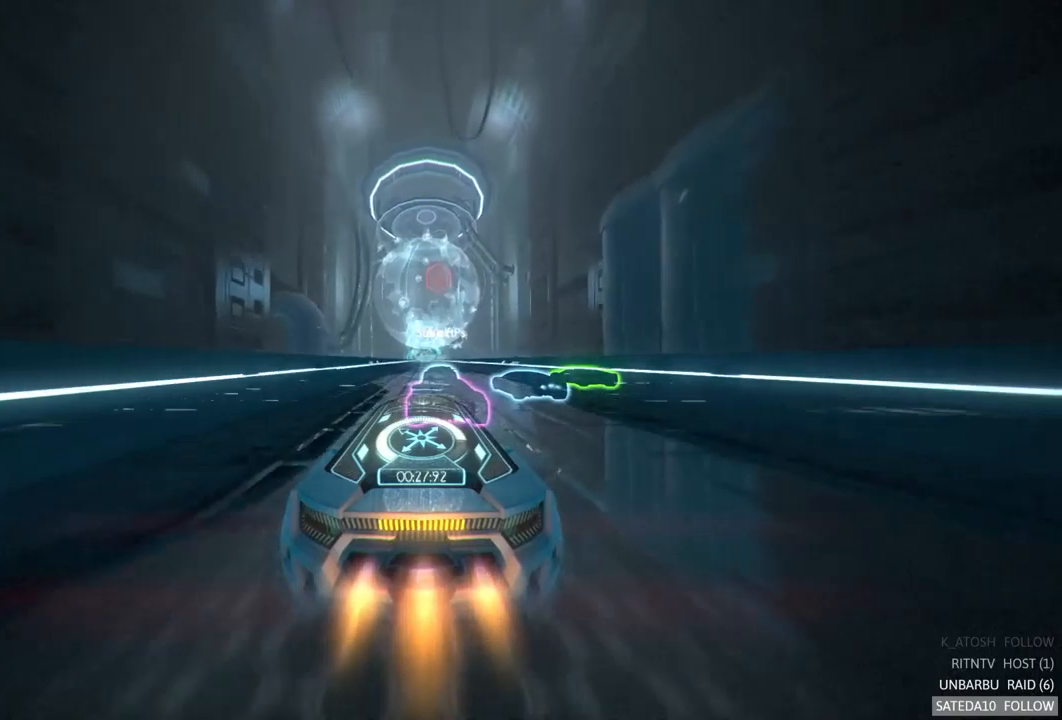
{"buttons": ["A", "R2"], "left_stick": "center", "right_stick": "center", "events": []}
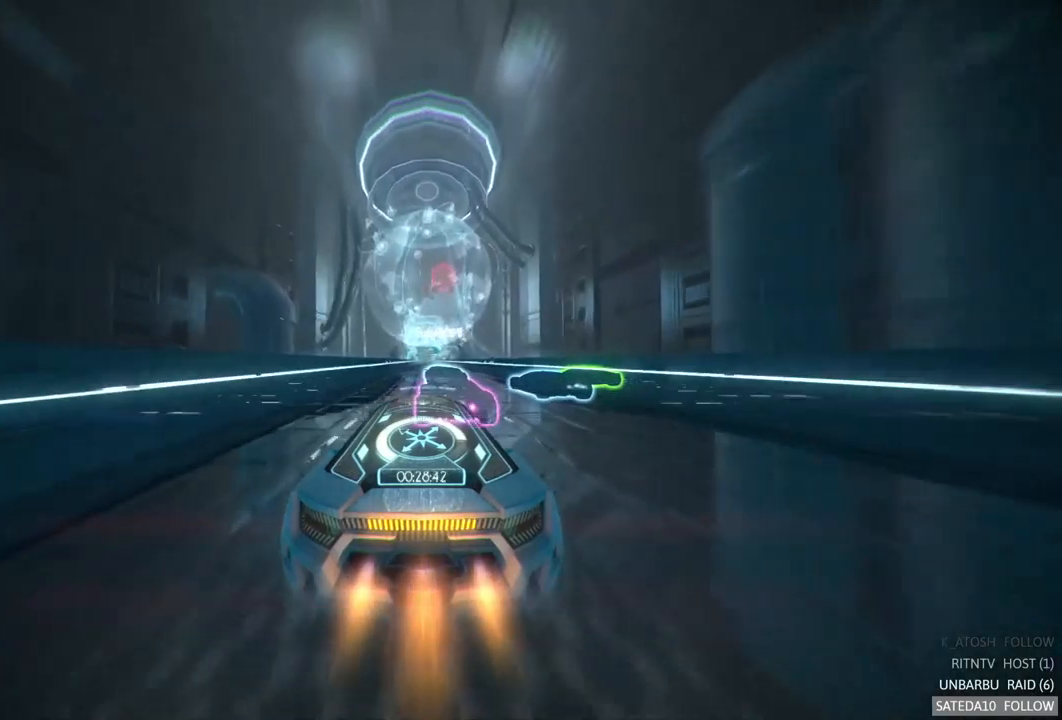
{"buttons": ["A", "R2"], "left_stick": "center", "right_stick": "center", "events": []}
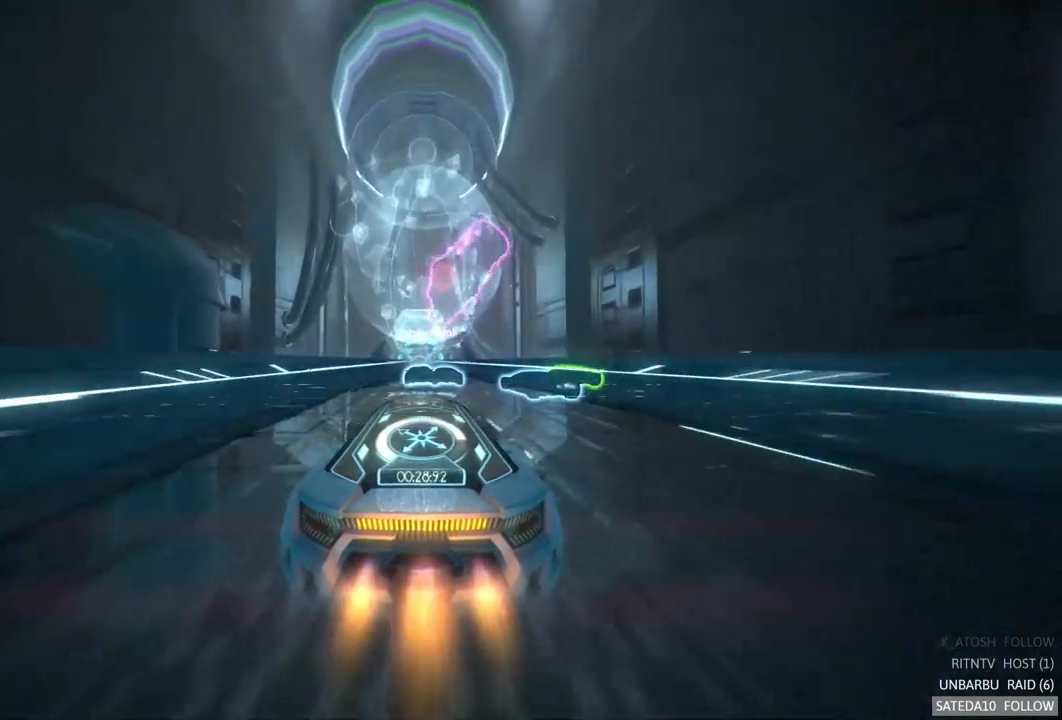
{"buttons": ["A", "R2"], "left_stick": "center", "right_stick": "center", "events": []}
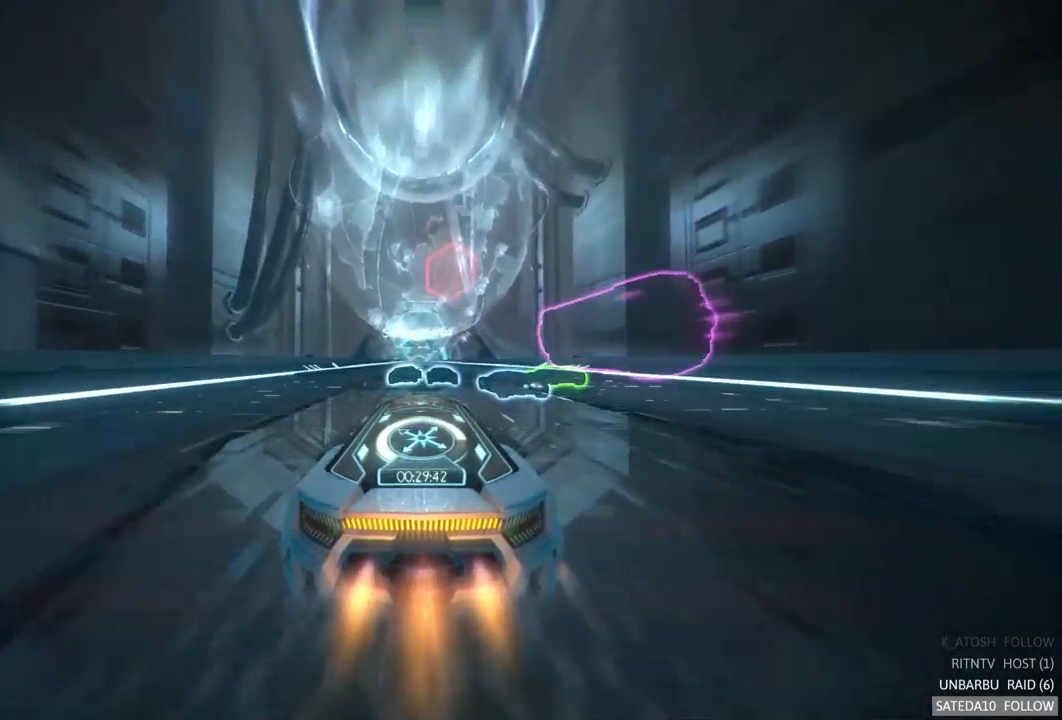
{"buttons": ["A", "R2"], "left_stick": "center", "right_stick": "center", "events": []}
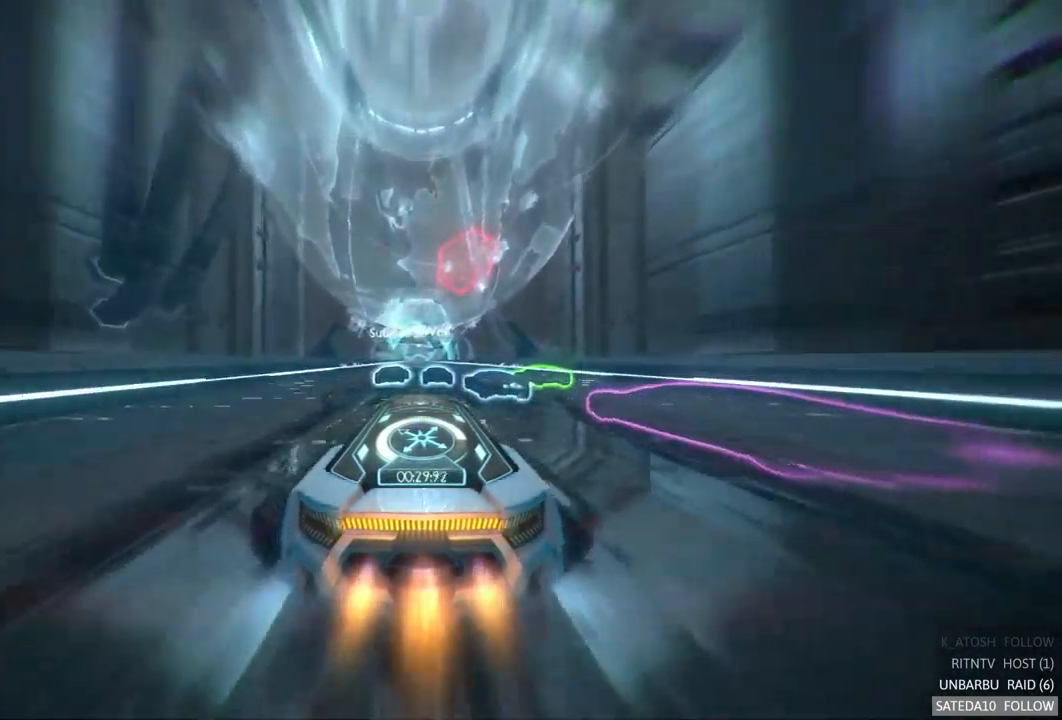
{"buttons": ["A", "R2"], "left_stick": "center", "right_stick": "center", "events": []}
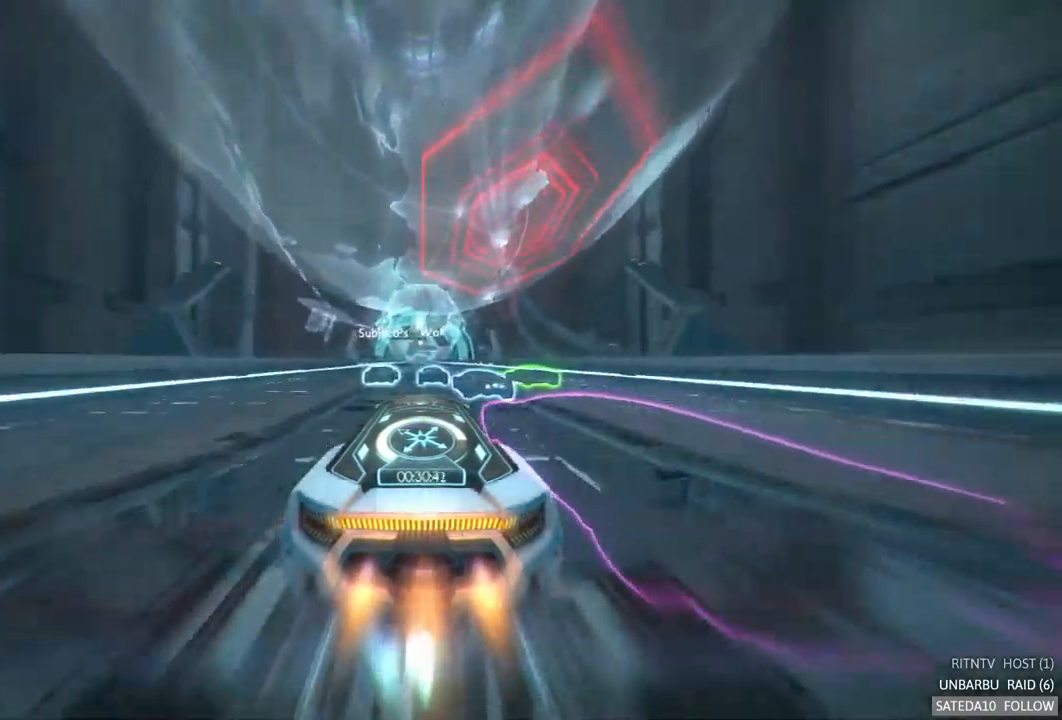
{"buttons": ["A", "R2"], "left_stick": "center", "right_stick": "center", "events": []}
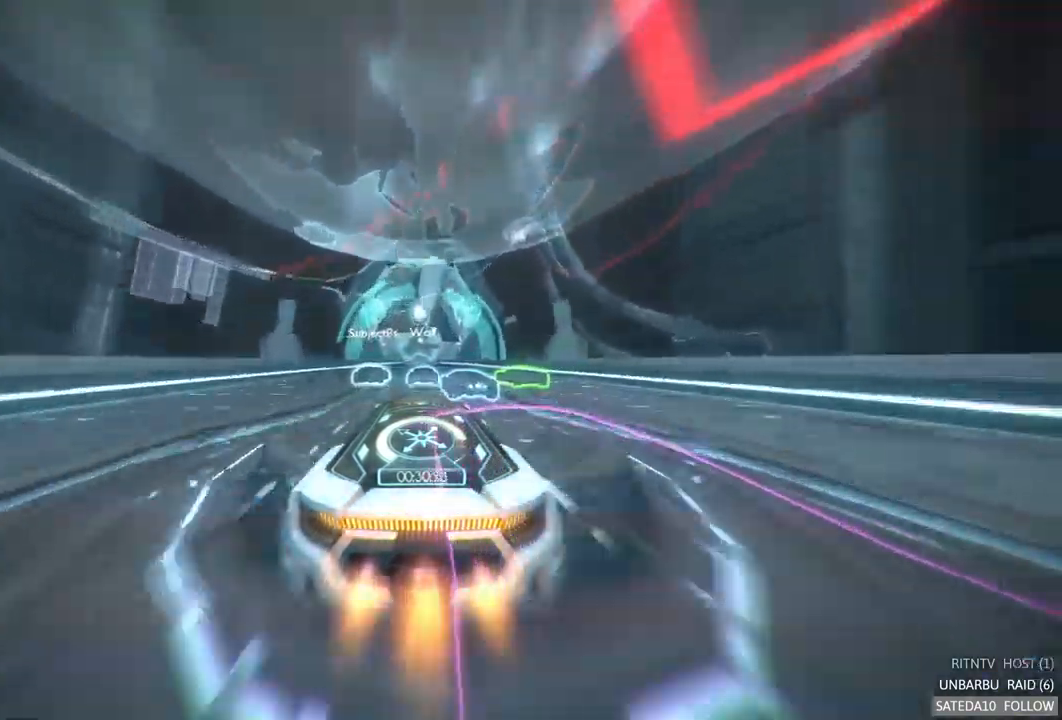
{"buttons": ["A", "R2"], "left_stick": "center", "right_stick": "center", "events": []}
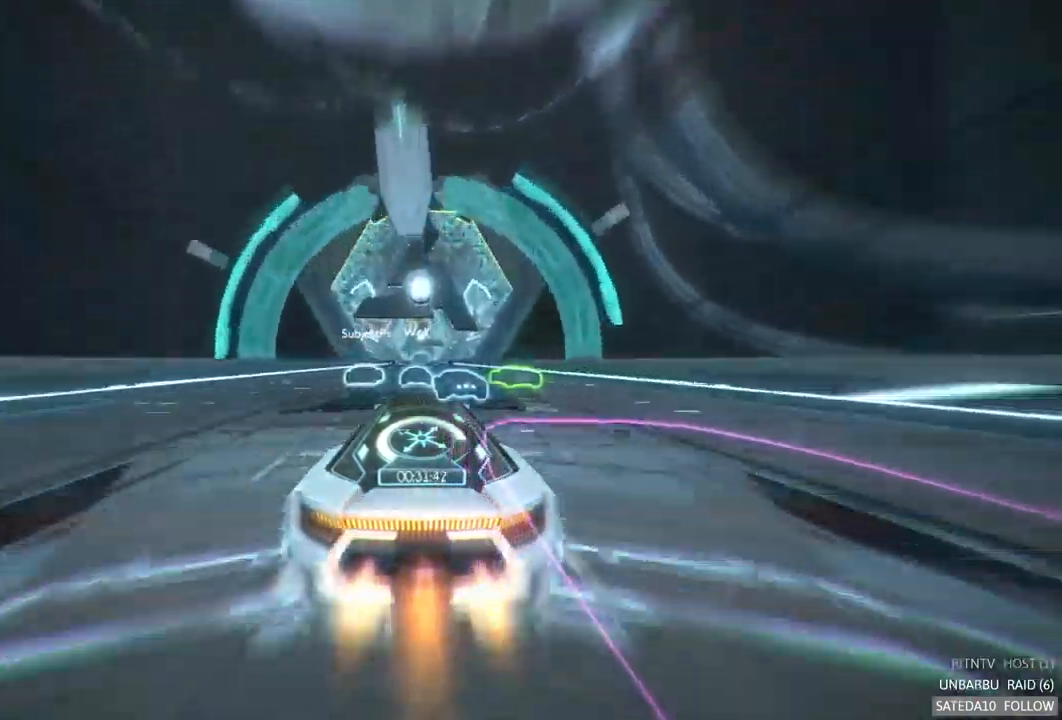
{"buttons": ["A", "R2"], "left_stick": "center", "right_stick": "center", "events": []}
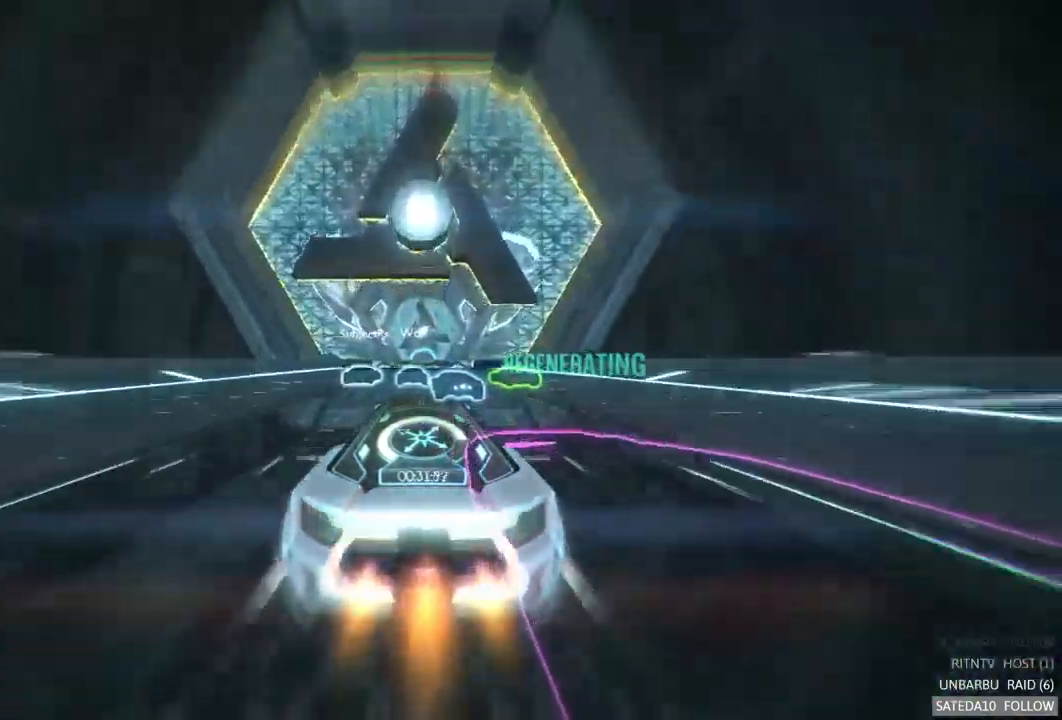
{"buttons": ["A", "R2"], "left_stick": "center", "right_stick": "center", "events": []}
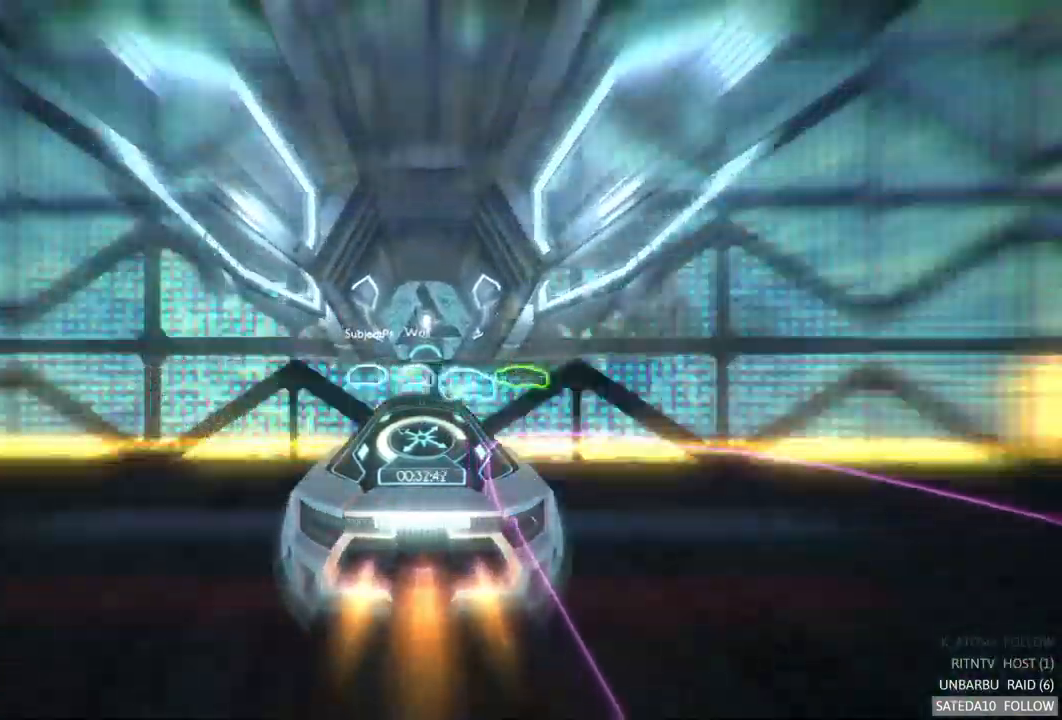
{"buttons": ["A", "R2"], "left_stick": "center", "right_stick": "center", "events": []}
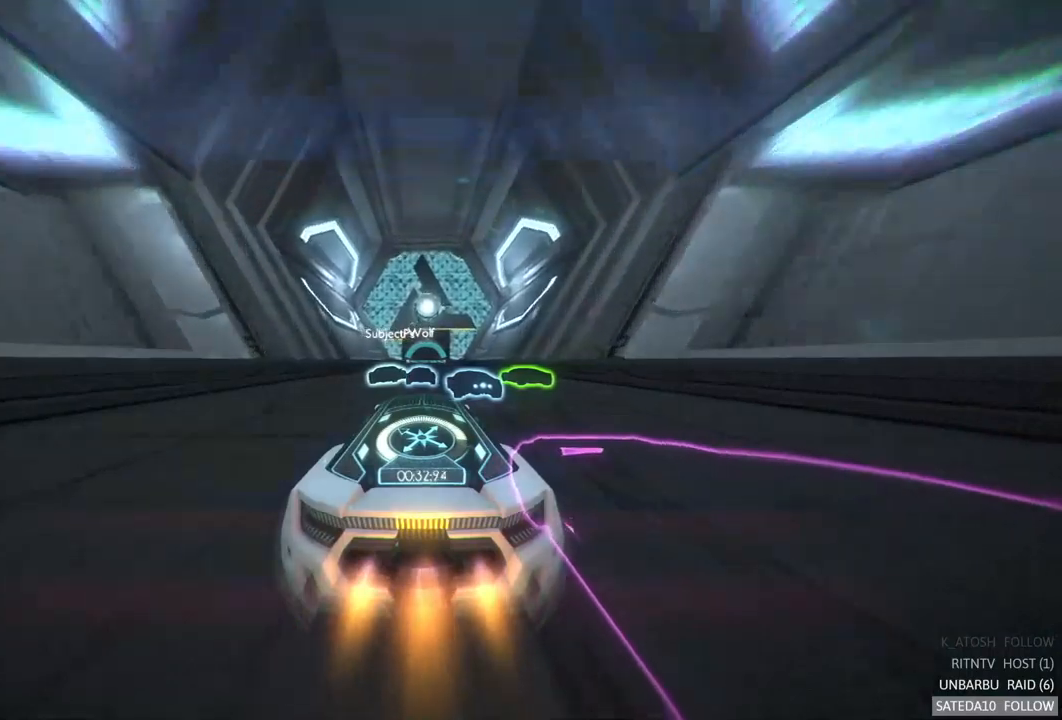
{"buttons": ["A", "R2"], "left_stick": "center", "right_stick": "center", "events": []}
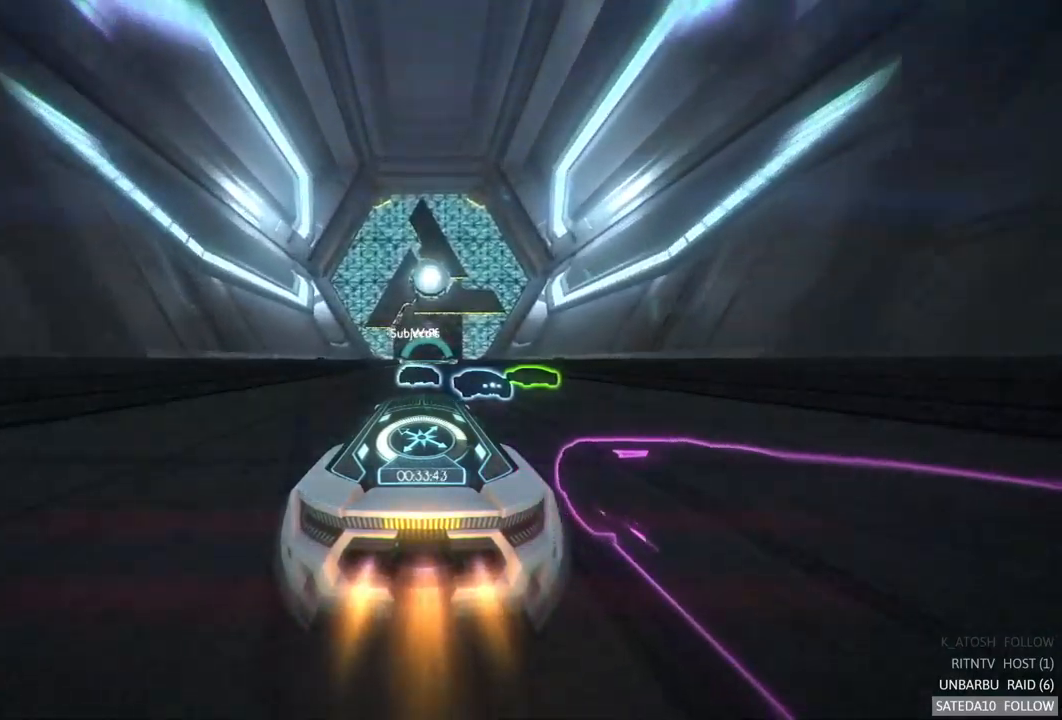
{"buttons": ["A", "R2"], "left_stick": "center", "right_stick": "center", "events": []}
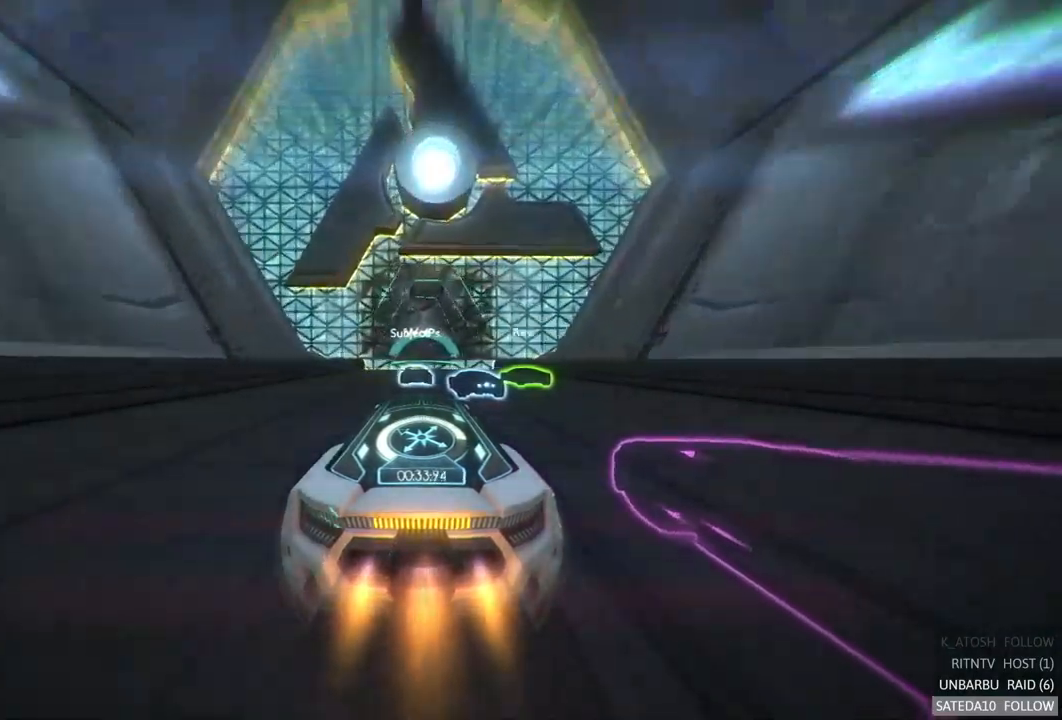
{"buttons": ["A", "R2"], "left_stick": "center", "right_stick": "center", "events": []}
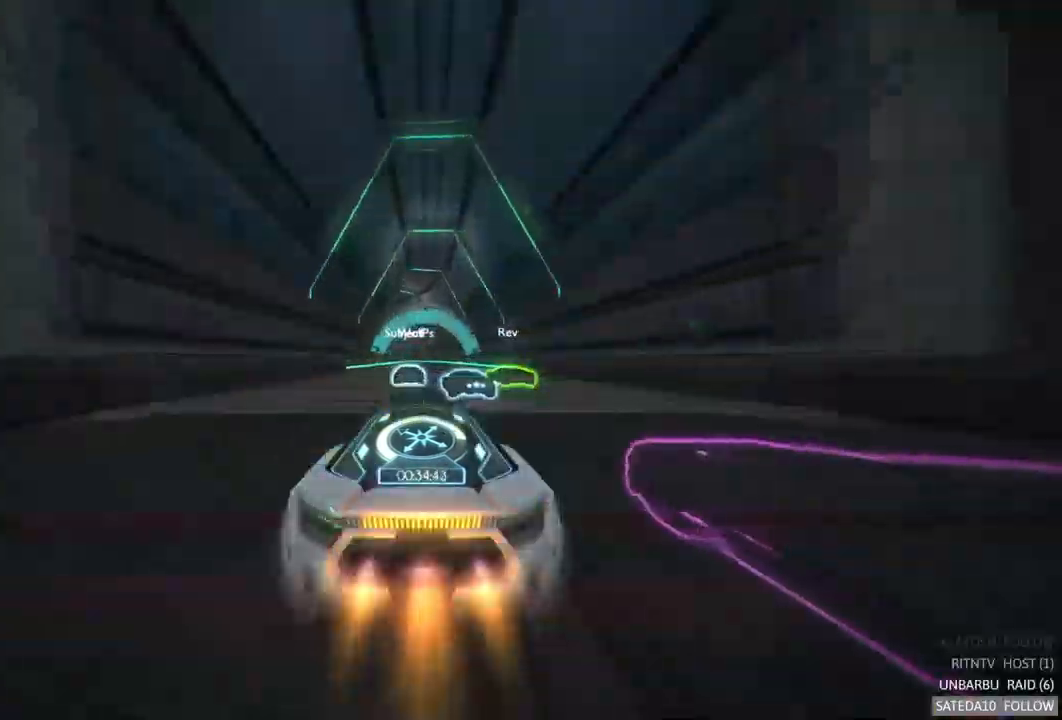
{"buttons": ["A", "R2"], "left_stick": "center", "right_stick": "center", "events": []}
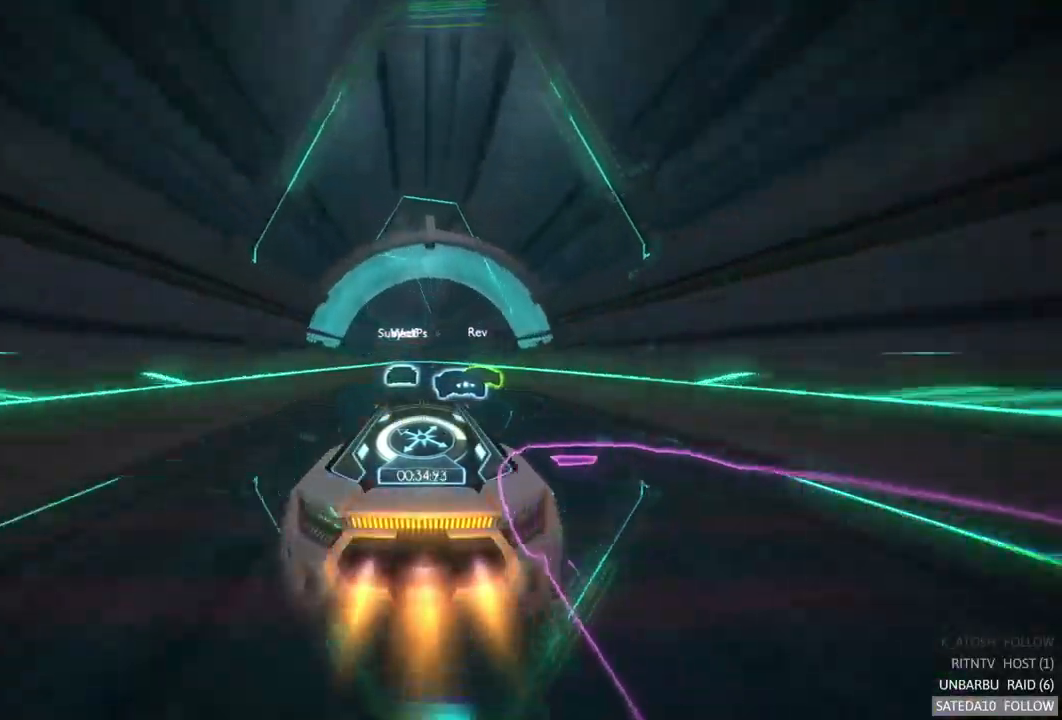
{"buttons": ["A", "R2"], "left_stick": "left", "right_stick": "center", "events": [[267, "left_stick", "left"]]}
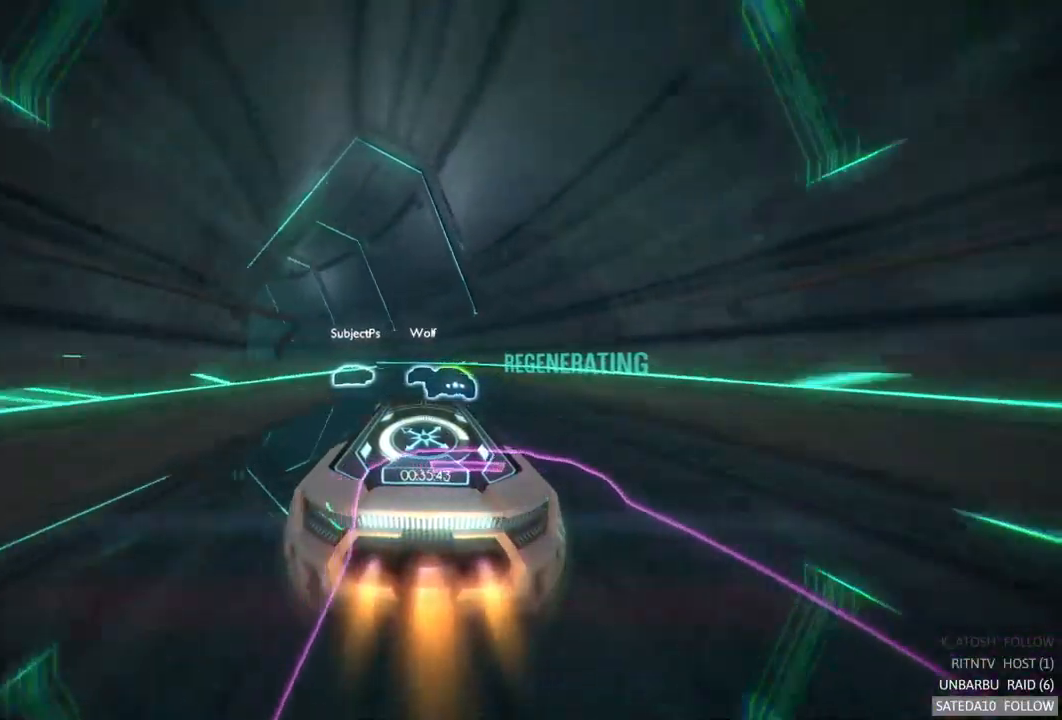
{"buttons": ["A", "R2"], "left_stick": "left", "right_stick": "center", "events": []}
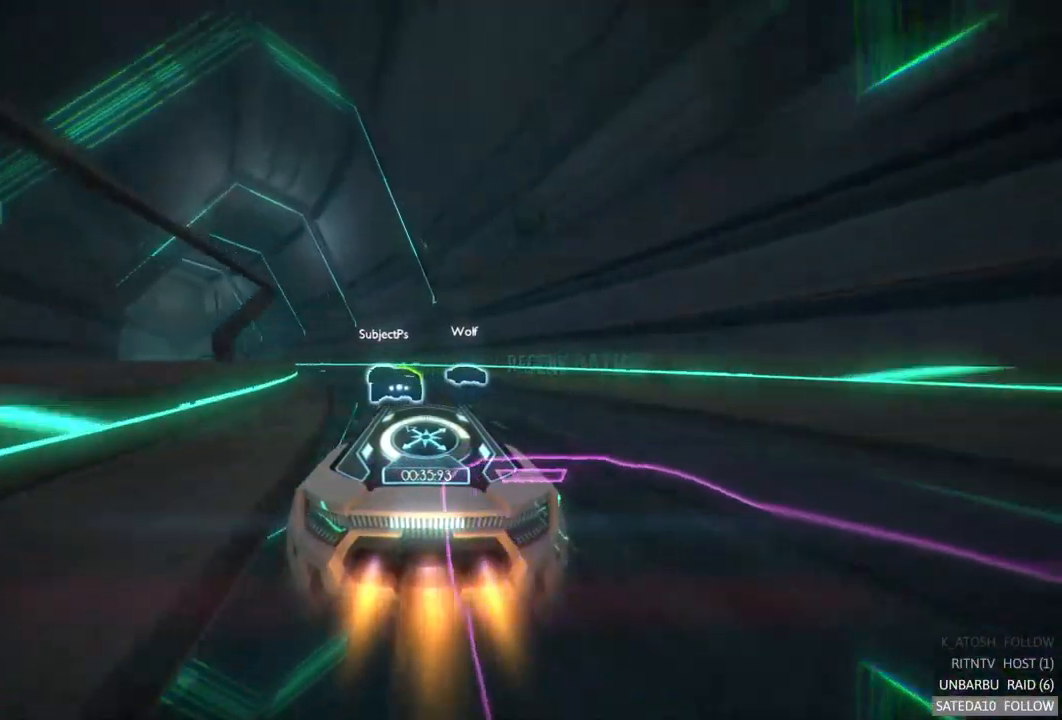
{"buttons": ["A", "R2"], "left_stick": "left", "right_stick": "center", "events": []}
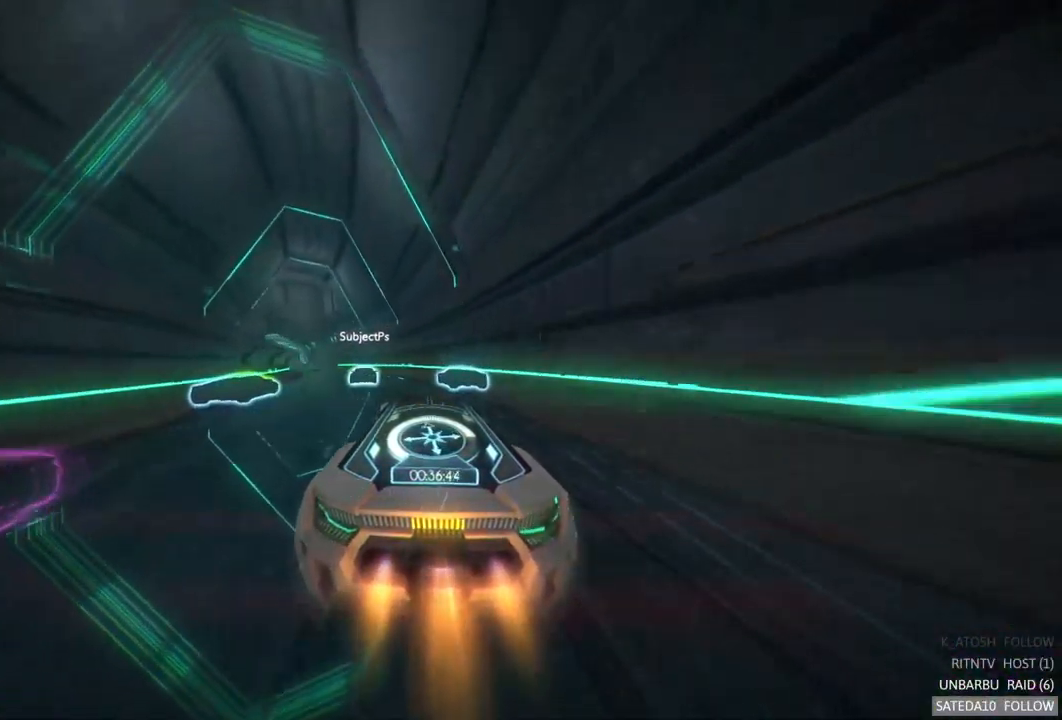
{"buttons": ["A", "R2"], "left_stick": "center", "right_stick": "center", "events": [[300, "left_stick", "center"]]}
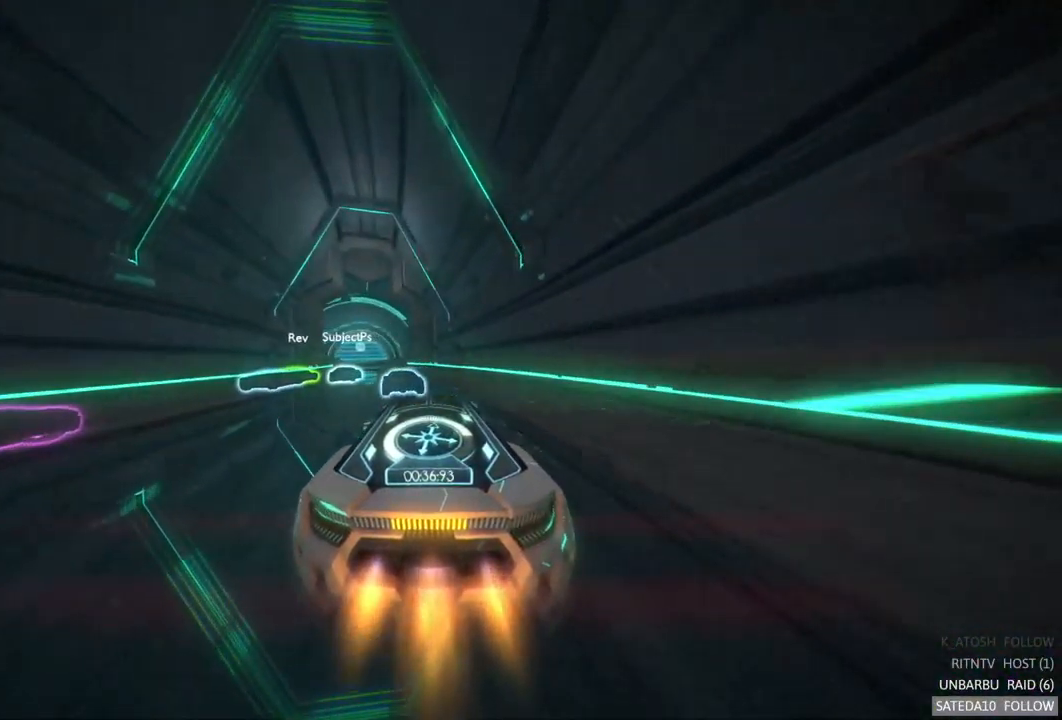
{"buttons": ["A", "R2"], "left_stick": "center", "right_stick": "center", "events": [[67, "left_stick", "left"], [317, "left_stick", "center"]]}
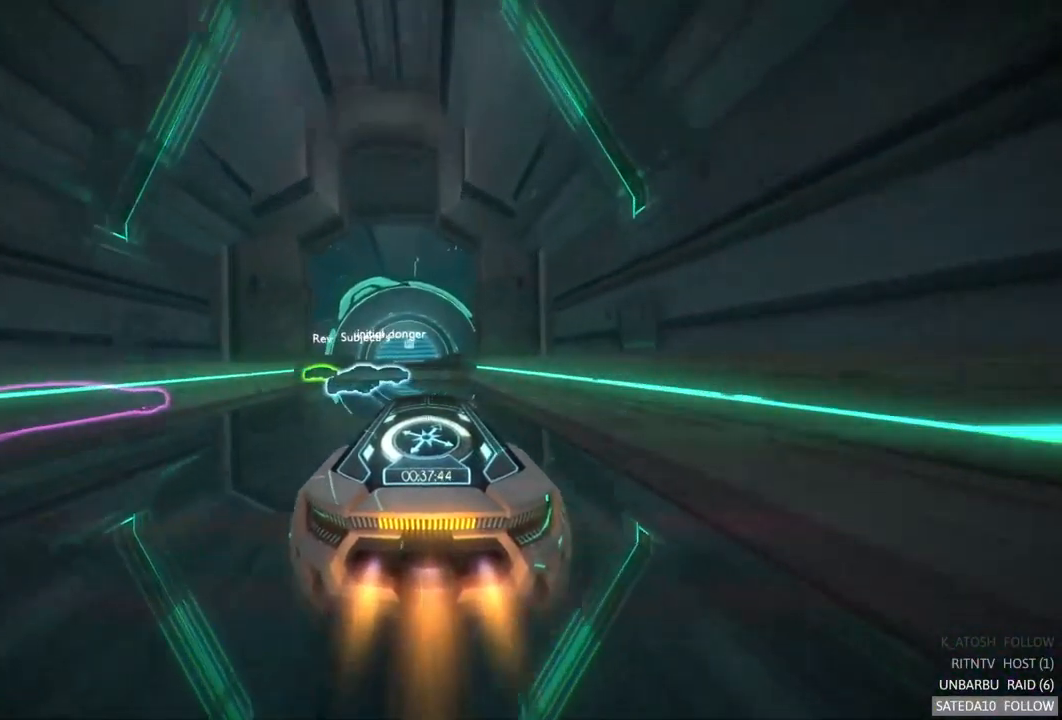
{"buttons": ["A", "R2"], "left_stick": "left", "right_stick": "center", "events": [[417, "left_stick", "left"]]}
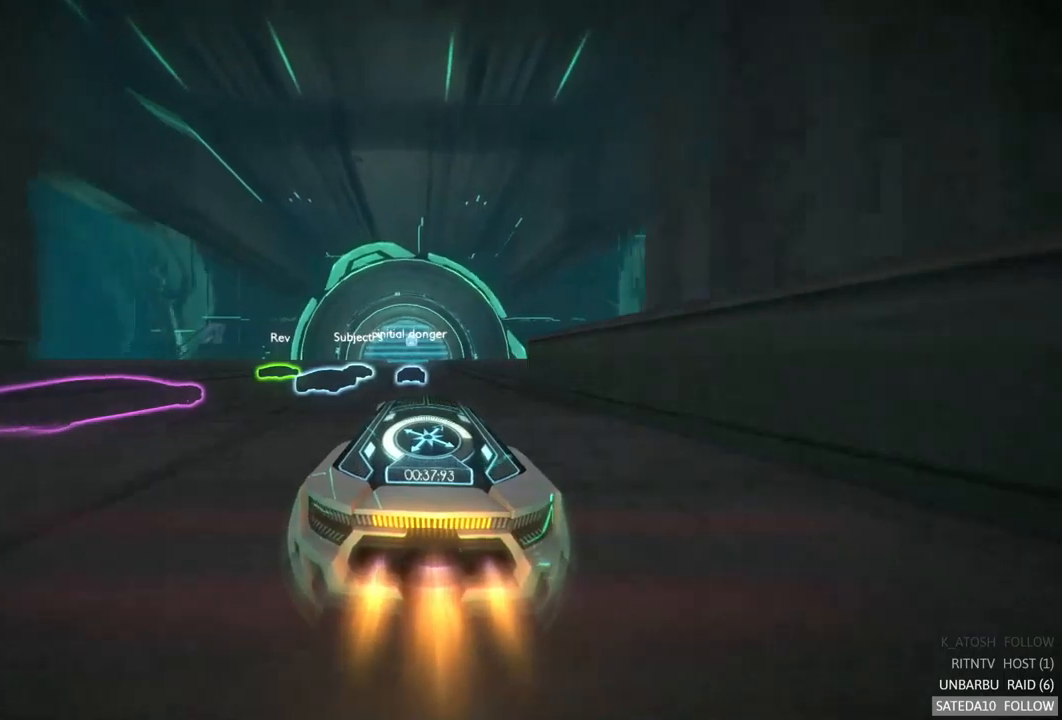
{"buttons": ["A", "R2"], "left_stick": "center", "right_stick": "center", "events": [[50, "left_stick", "center"]]}